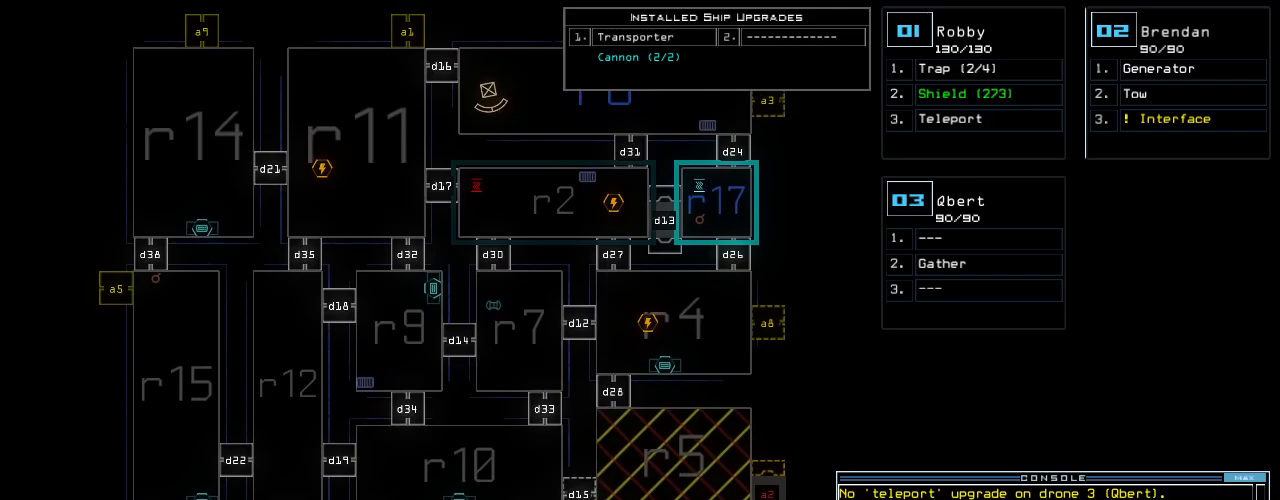
Gameplay with keyboard; each line is a JSON object with the keys held at the frame after it. "events" lists presses ("down") and releases ("up") of ".", "0", "1", "2", "3", "4", "5", "6", "7", "8", "9", "a", "b", "backspace", "c", "caps_lock", "comma", "ctrl_l", "ctrl_r", "d", "down", "e", "equals", "escape", "f", "f10", "f8", "f9", "g", "h", "i", "j", "k", "l", "left", "m", "minus", "n", "o", "p", "q", "quote", "r", "return", "right", "s", "semicolon", "shift_l", "shift_r", "space", "t", "tab", "tilde", "u", "up", "v", "w", "x", "y" and "z" between this image and that frame as [ms after this image, input, new state], when the widget could be followed in between. No other keys are recorded. Mouse input is not recorded.
{"keys": [], "events": [[60, "o", "up"], [140, "o", "down"], [200, "o", "up"]]}
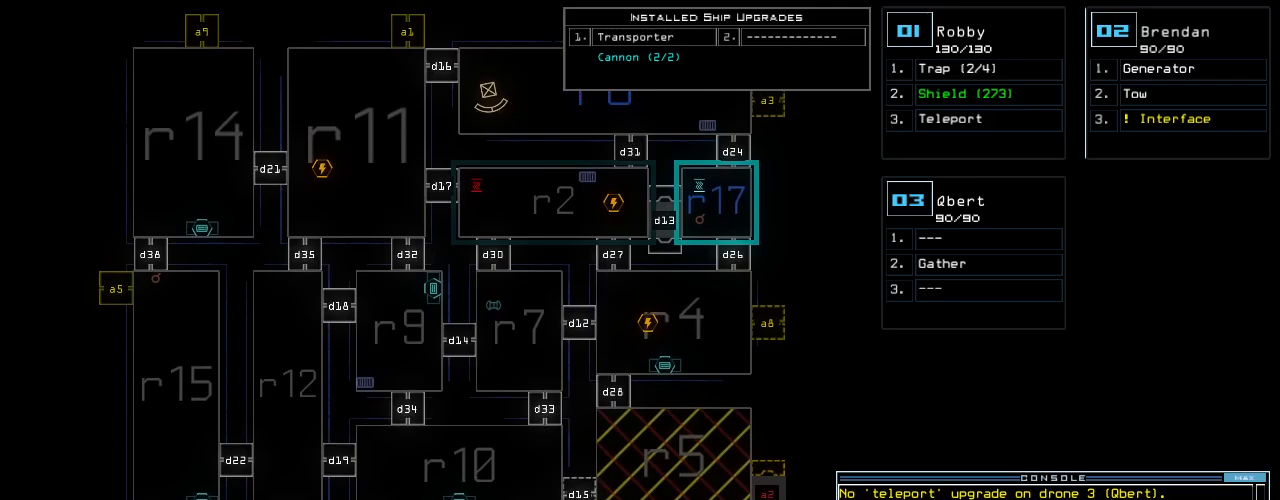
{"keys": [], "events": []}
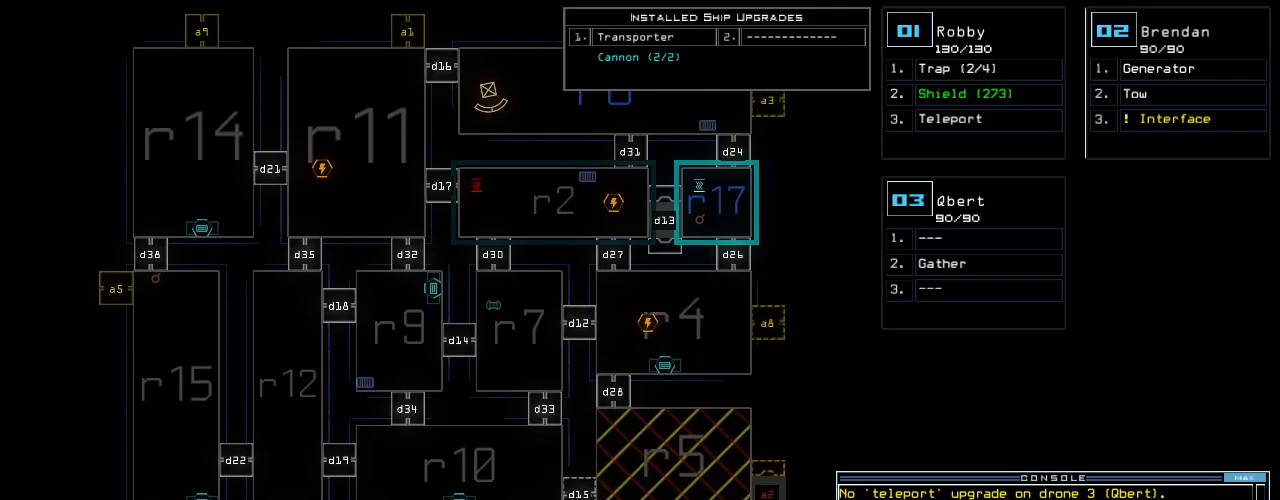
{"keys": [], "events": [[260, "escape", "down"], [340, "escape", "up"]]}
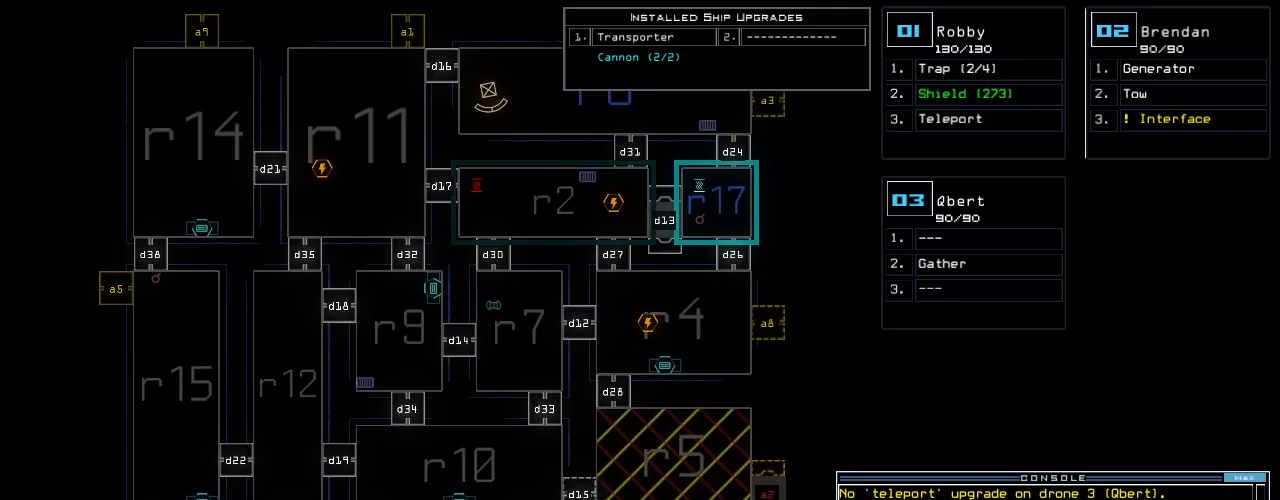
{"keys": [], "events": []}
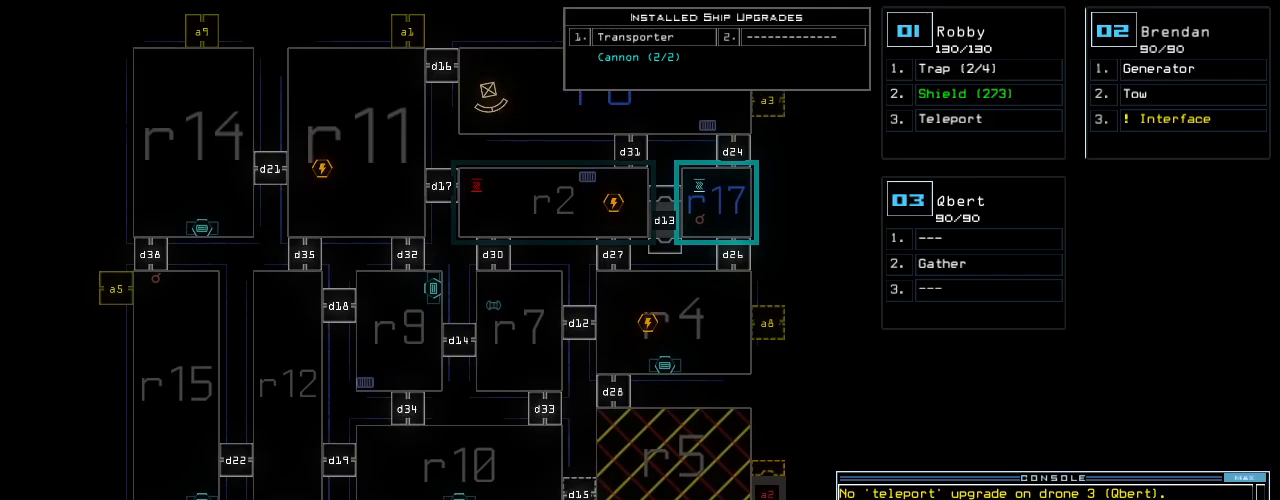
{"keys": [], "events": []}
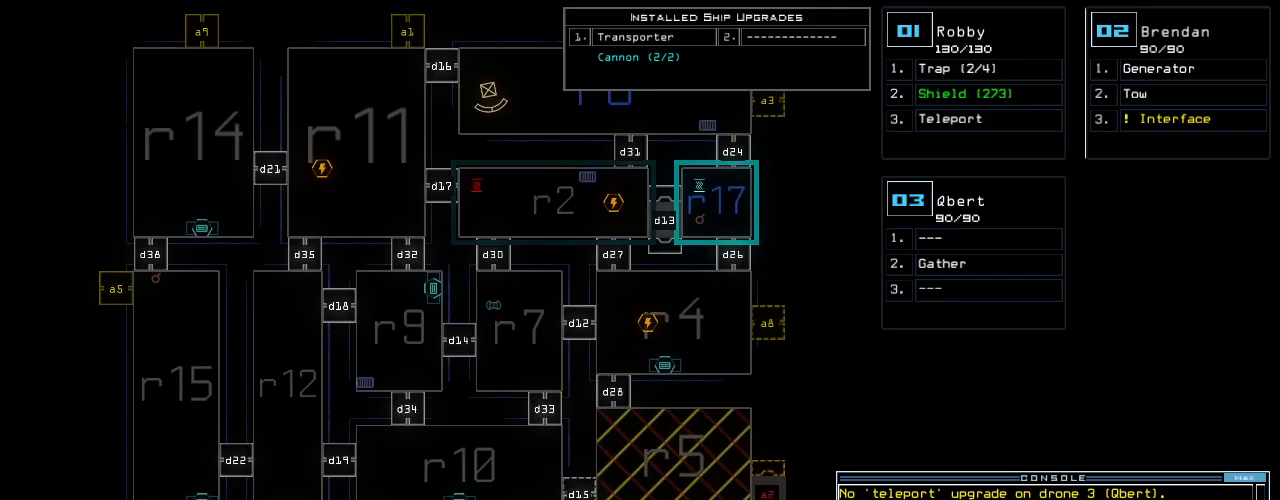
{"keys": [], "events": []}
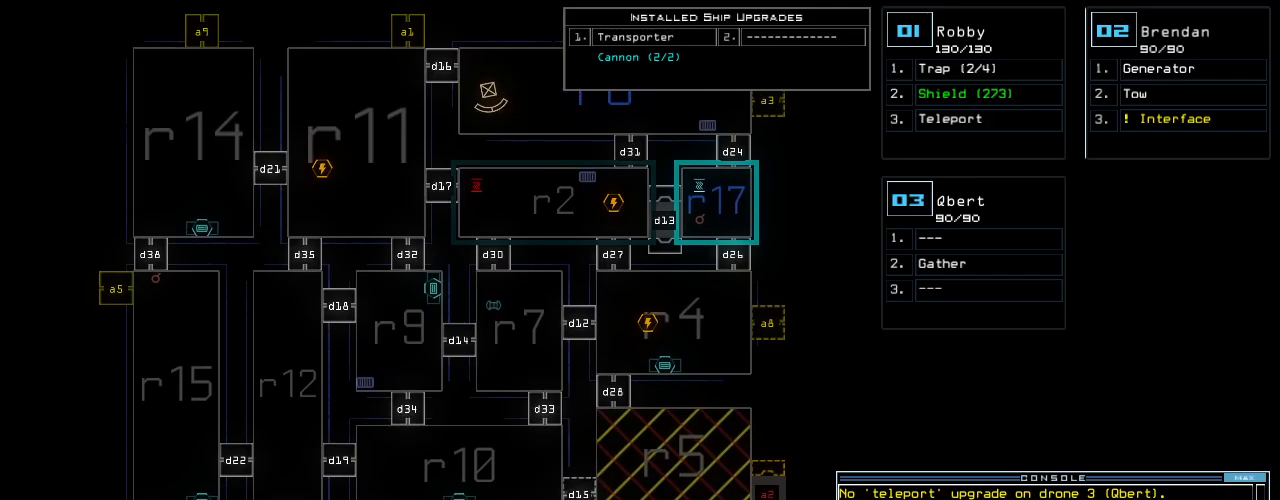
{"keys": [], "events": []}
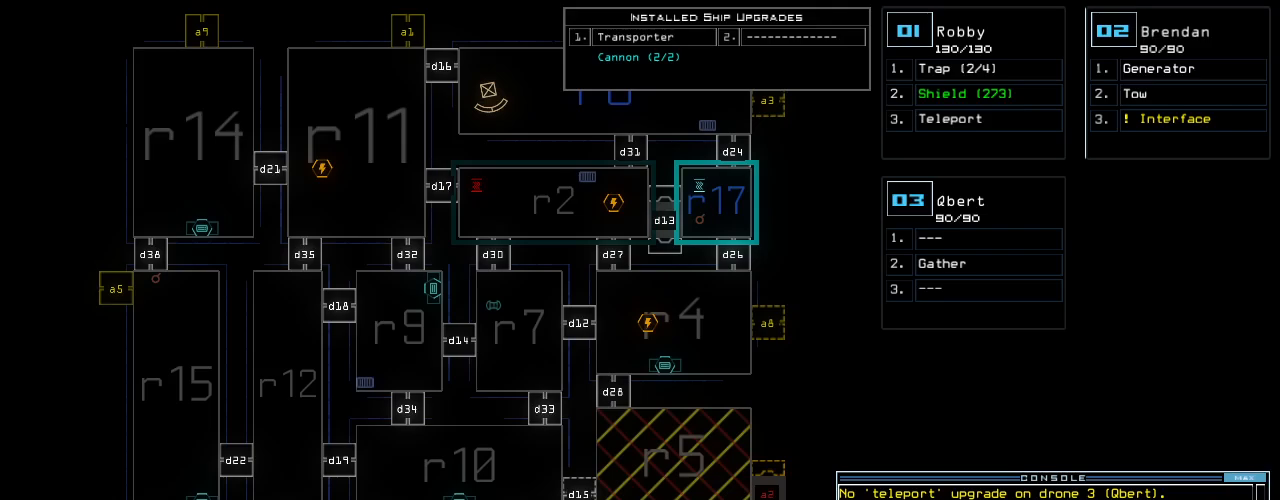
{"keys": ["o", "u"], "events": [[400, "o", "down"], [480, "u", "down"]]}
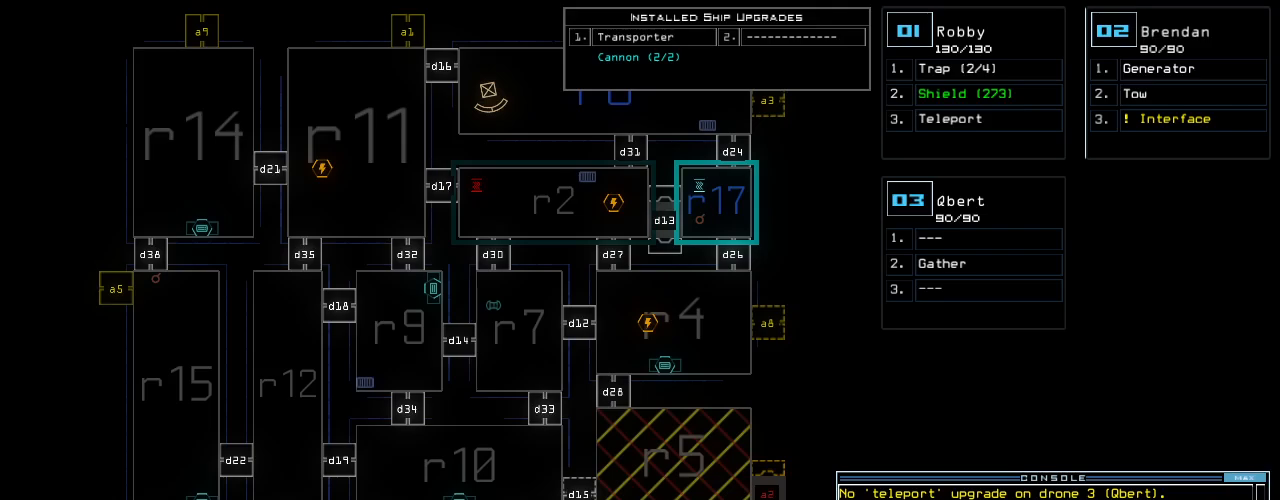
{"keys": [], "events": [[20, "o", "up"], [80, "u", "up"]]}
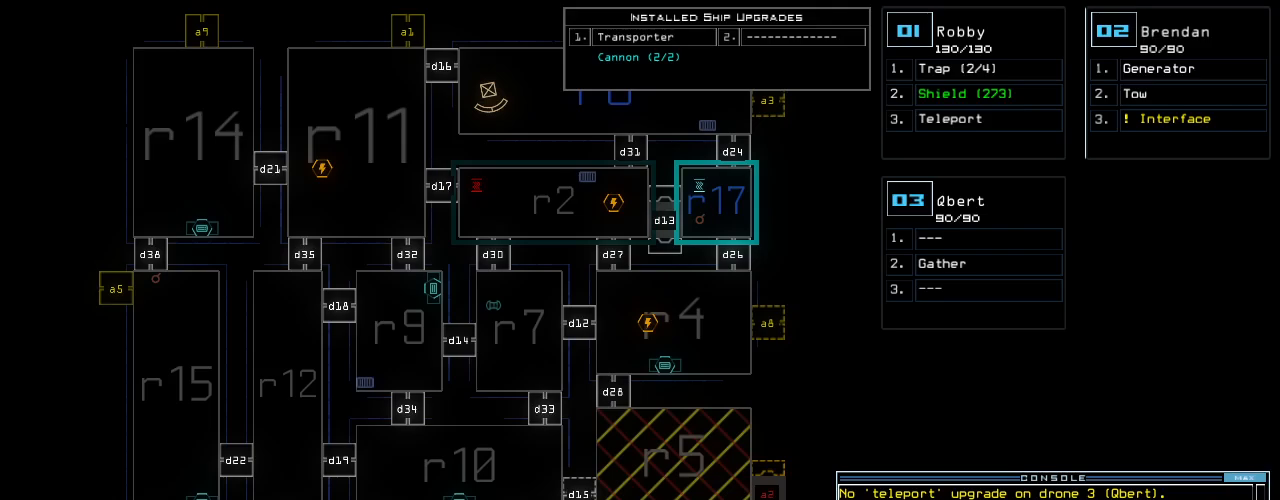
{"keys": [], "events": [[440, "return", "down"], [480, "return", "up"]]}
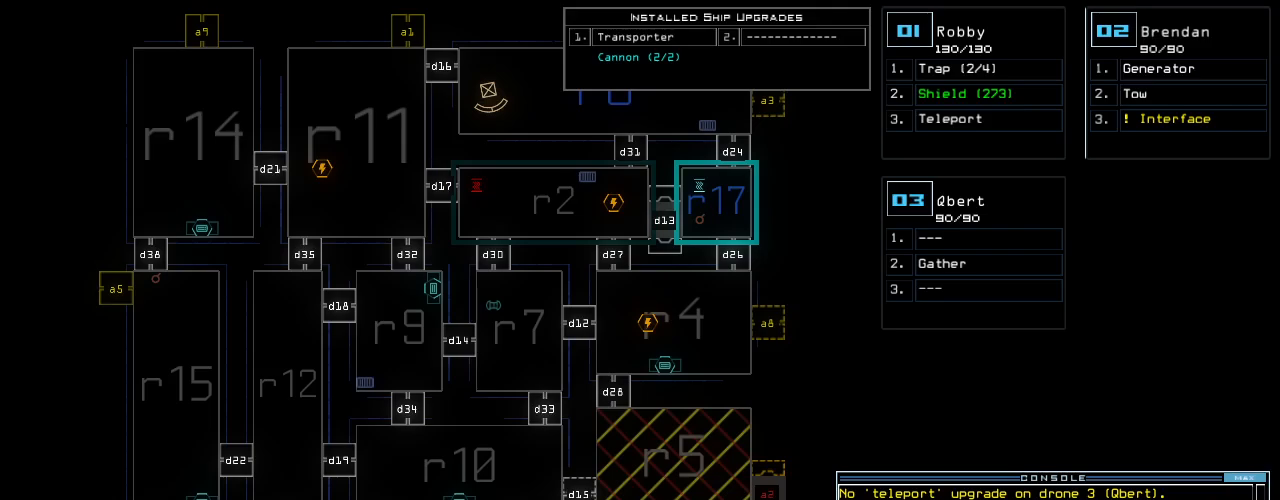
{"keys": [], "events": []}
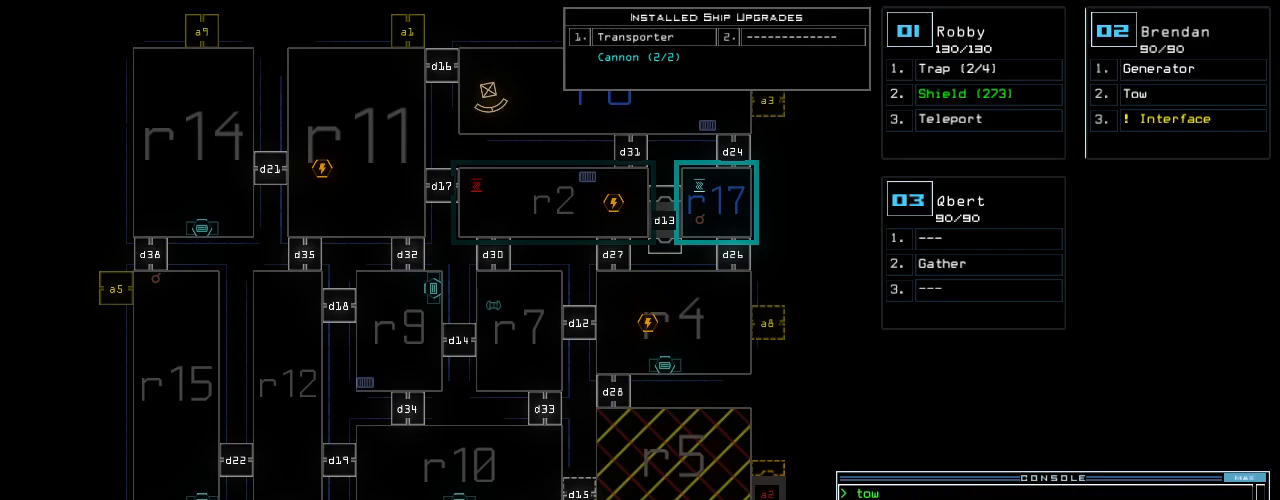
{"keys": [], "events": []}
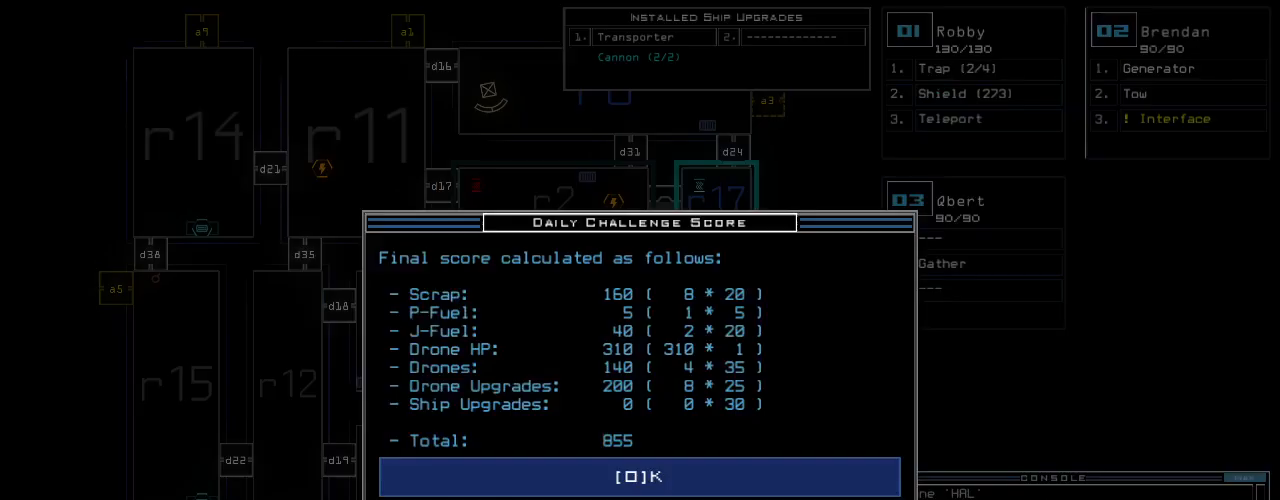
{"keys": [], "events": []}
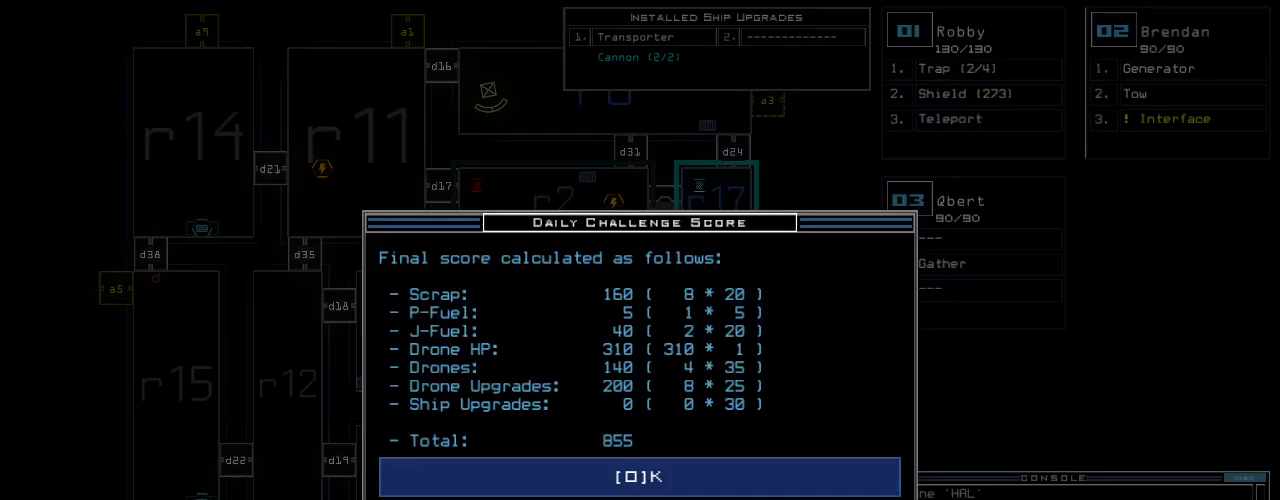
{"keys": [], "events": []}
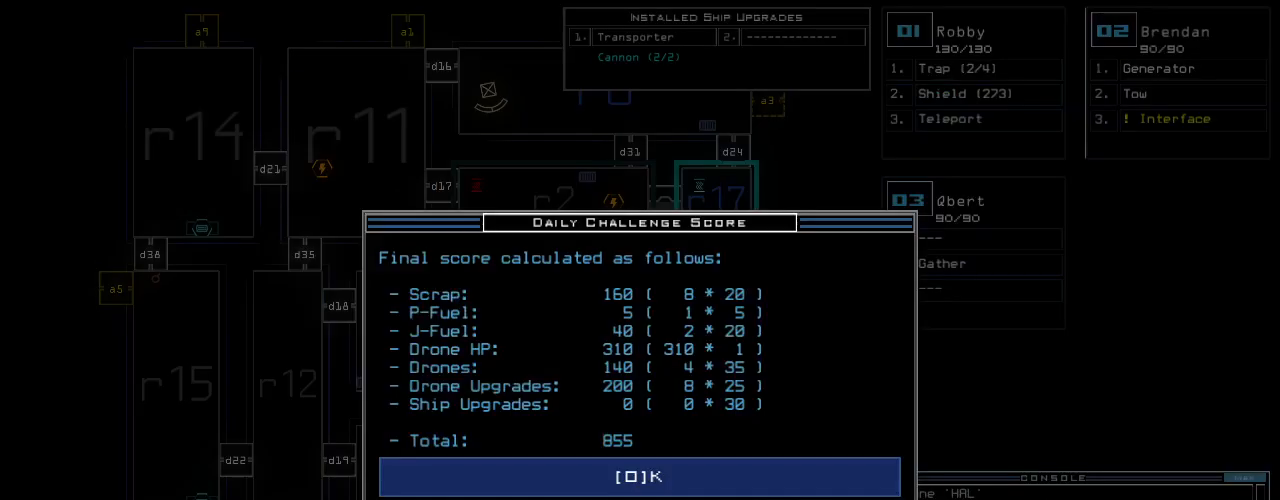
{"keys": [], "events": []}
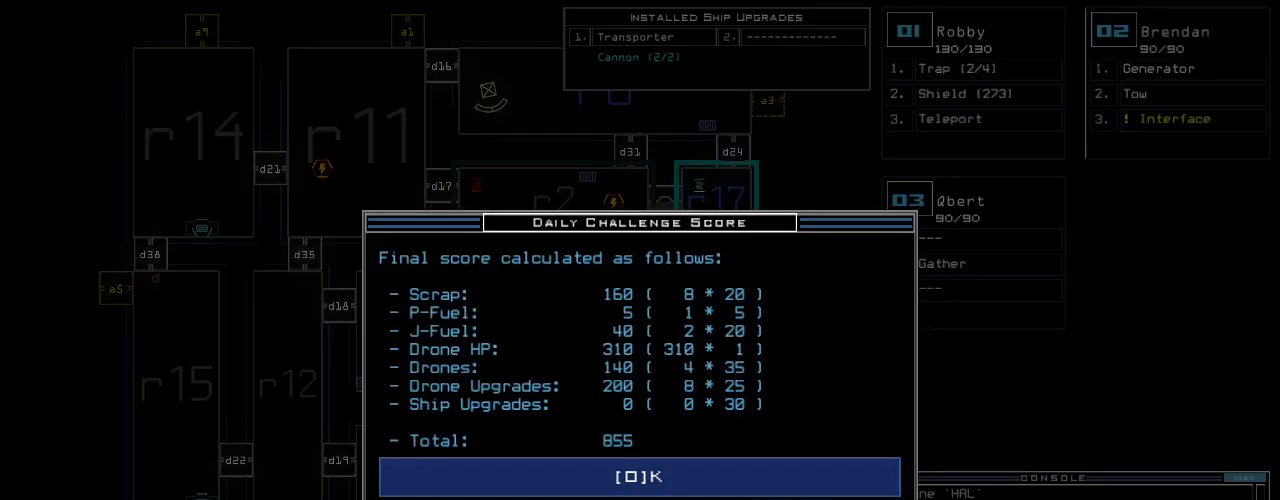
{"keys": [], "events": []}
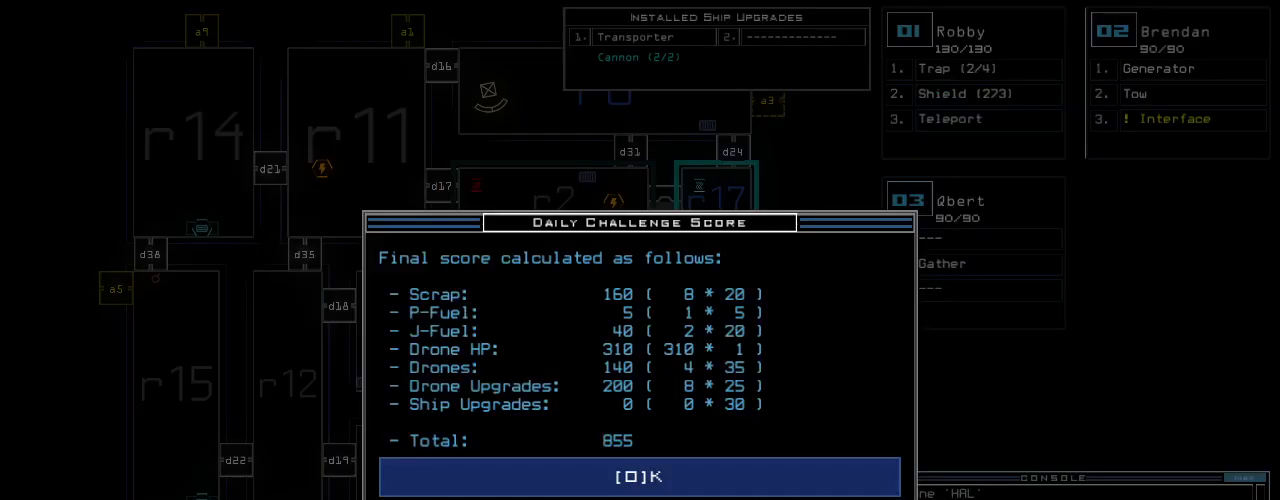
{"keys": [], "events": []}
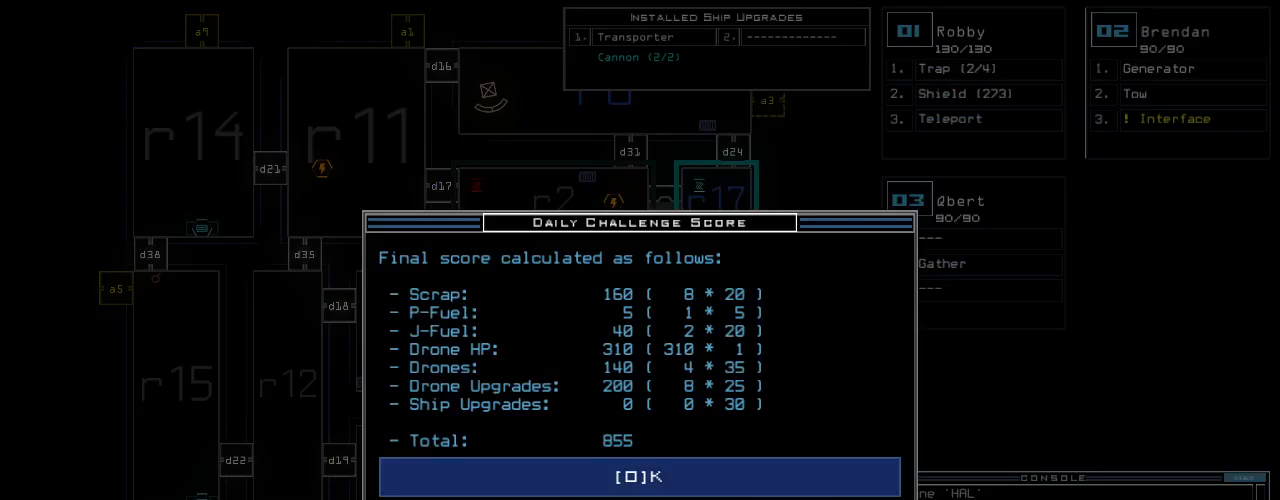
{"keys": [], "events": [[300, "space", "down"], [380, "space", "up"]]}